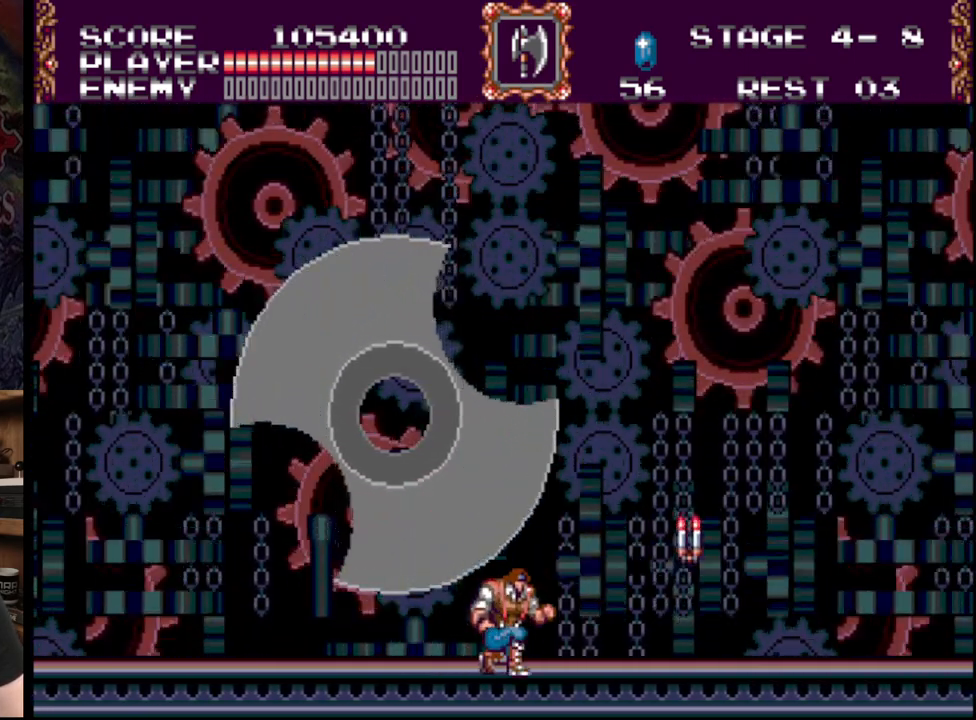
Gameplay with a controller (Xbox layout); each line is a JSON object with the inputs held at the frame after it. "events" lists button and stick changes between this image and that frame as [ms after this image, input, new state], when the widget could be followed in between. Not read: L1 L2 L3 R1 R2 R3.
{"buttons": ["DPAD_DOWN", "DPAD_RIGHT"], "events": []}
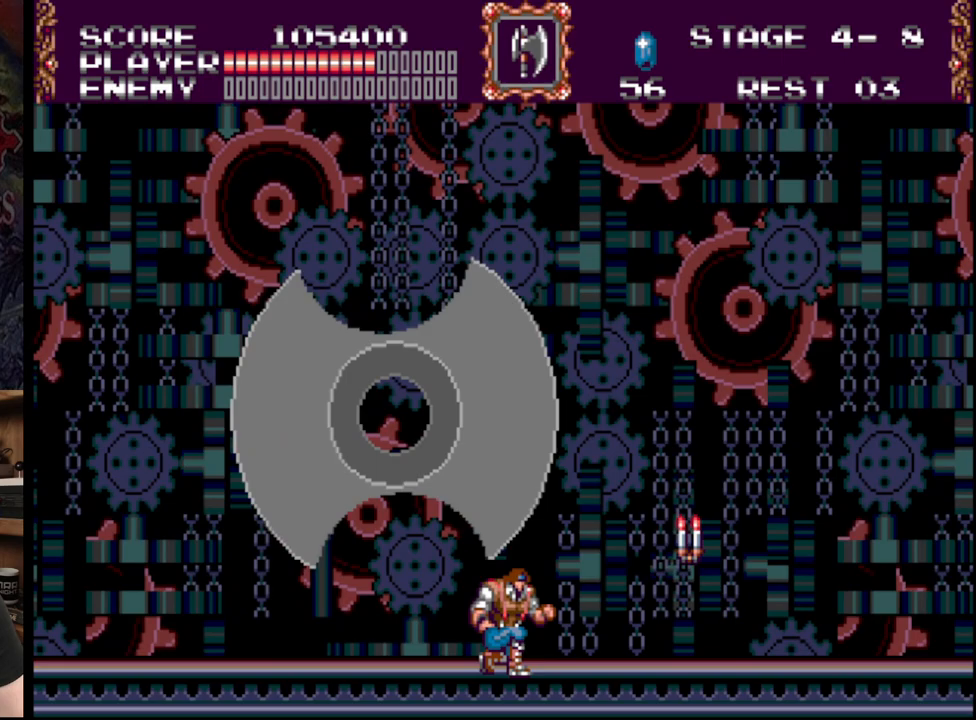
{"buttons": ["A", "DPAD_RIGHT"], "events": [[117, "DPAD_DOWN", "up"], [467, "A", "down"]]}
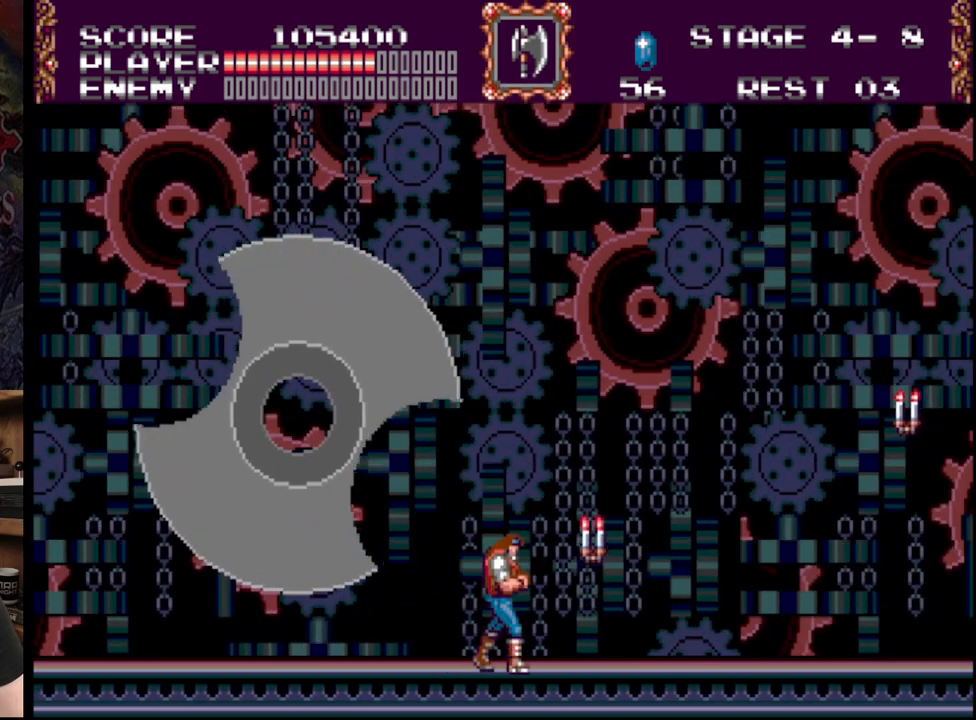
{"buttons": ["A", "DPAD_RIGHT"], "events": [[100, "DPAD_RIGHT", "up"], [200, "DPAD_RIGHT", "down"]]}
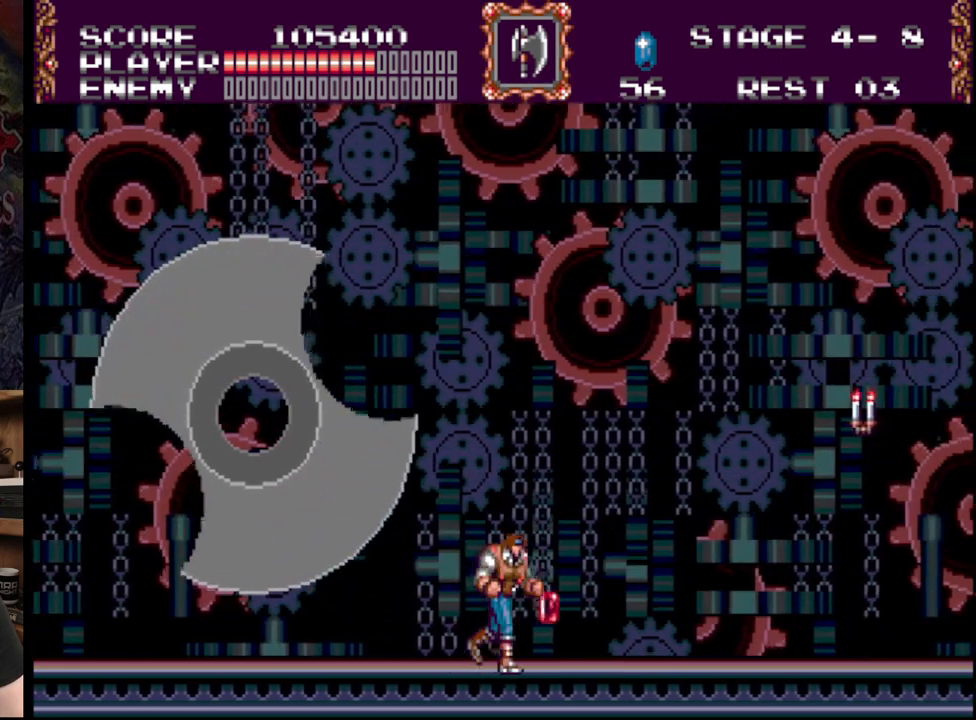
{"buttons": ["DPAD_RIGHT"], "events": [[50, "A", "up"], [233, "B", "down"], [367, "A", "down"], [417, "B", "up"], [500, "A", "up"]]}
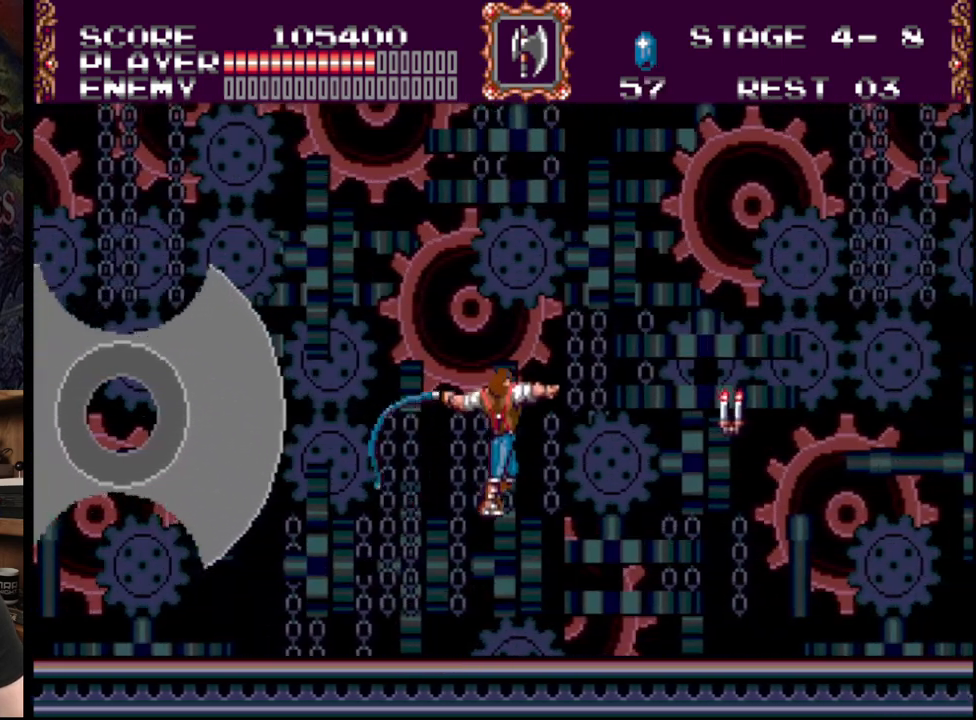
{"buttons": ["DPAD_RIGHT"], "events": [[67, "A", "down"], [300, "A", "up"]]}
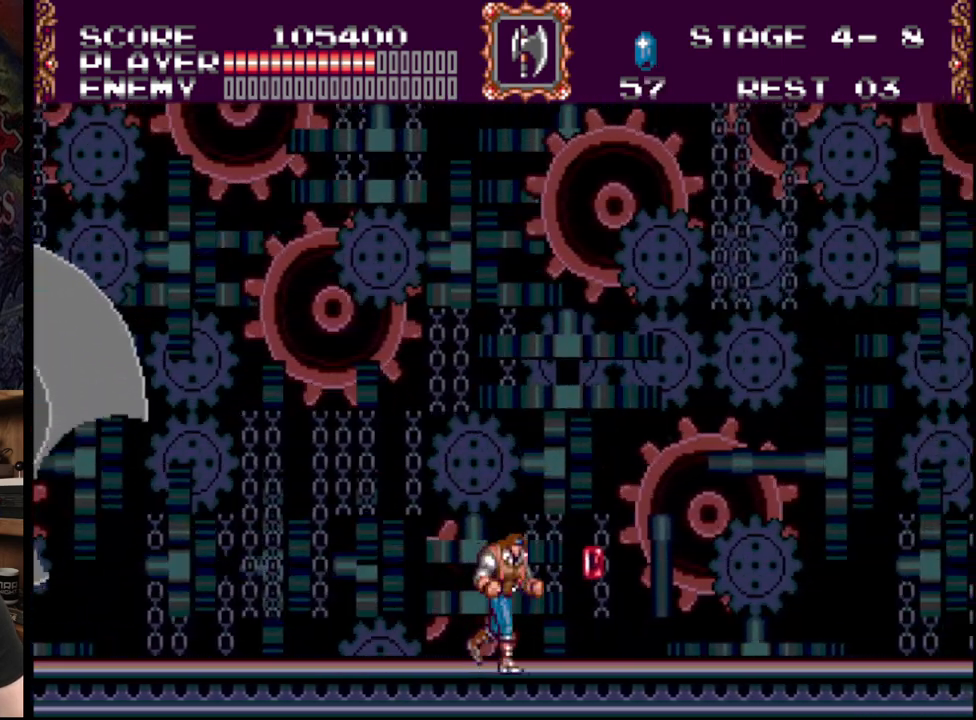
{"buttons": ["DPAD_RIGHT"], "events": []}
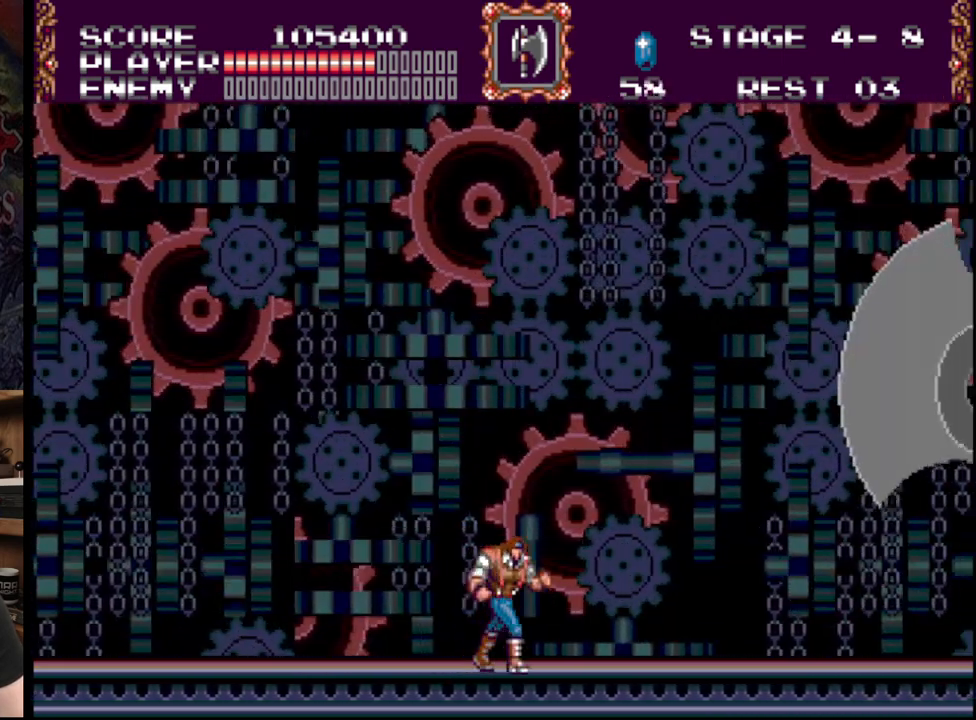
{"buttons": ["DPAD_RIGHT"], "events": []}
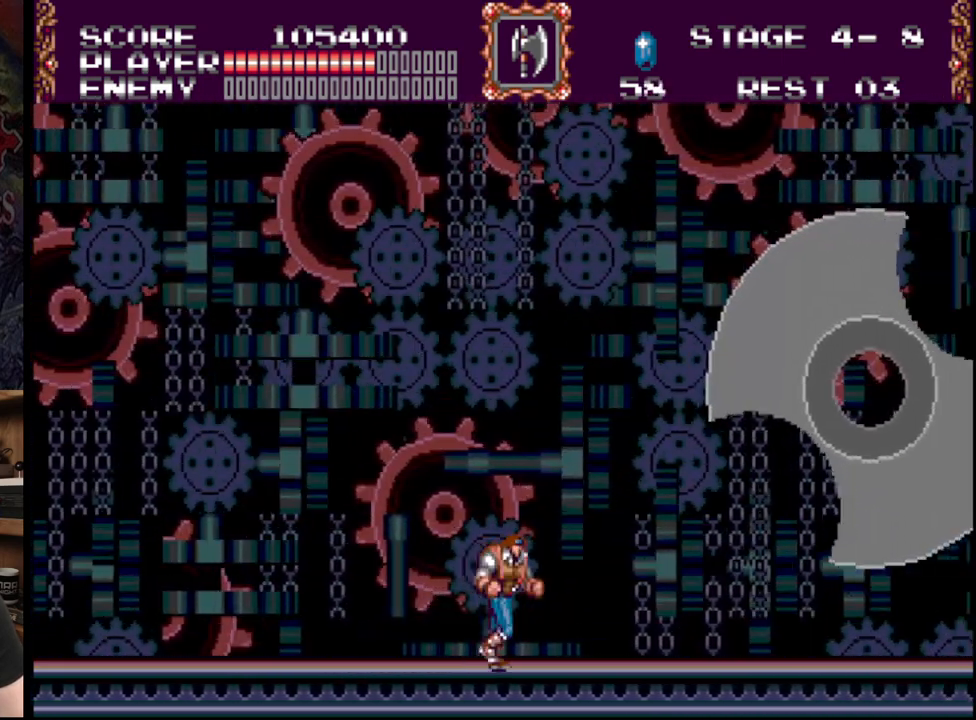
{"buttons": ["DPAD_RIGHT"], "events": []}
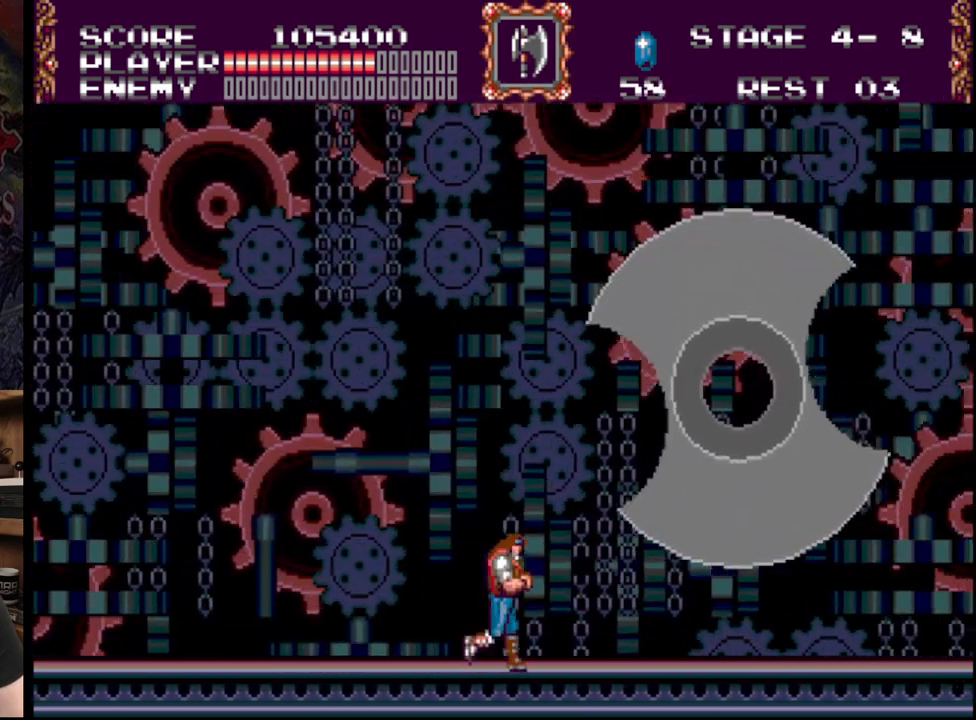
{"buttons": ["DPAD_DOWN"], "events": [[400, "DPAD_DOWN", "down"], [450, "DPAD_RIGHT", "up"]]}
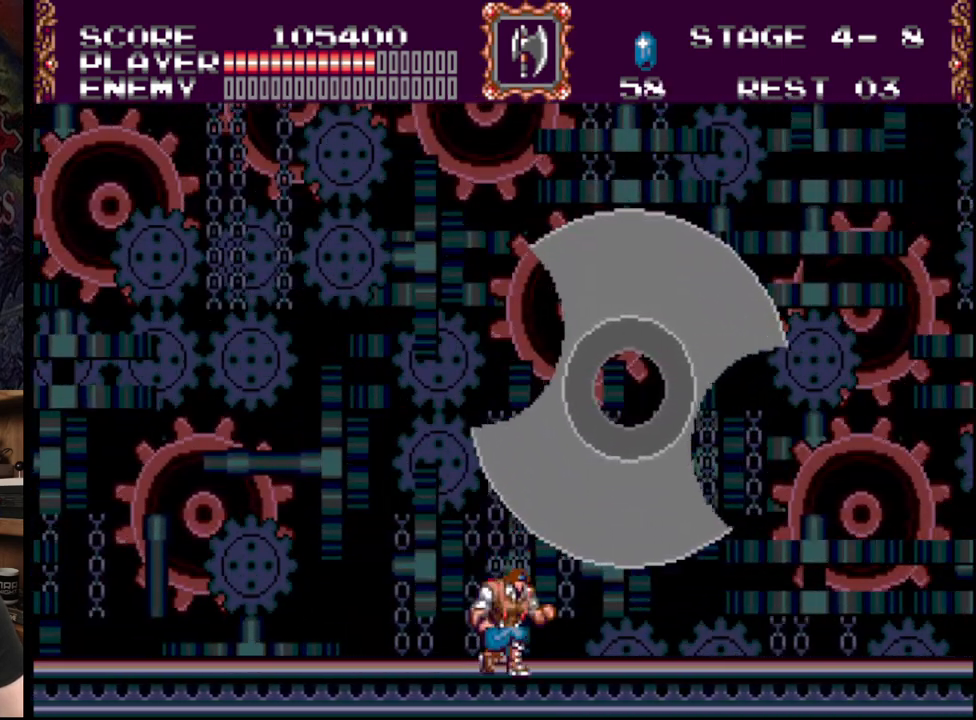
{"buttons": ["DPAD_DOWN", "DPAD_RIGHT"], "events": [[233, "DPAD_RIGHT", "down"]]}
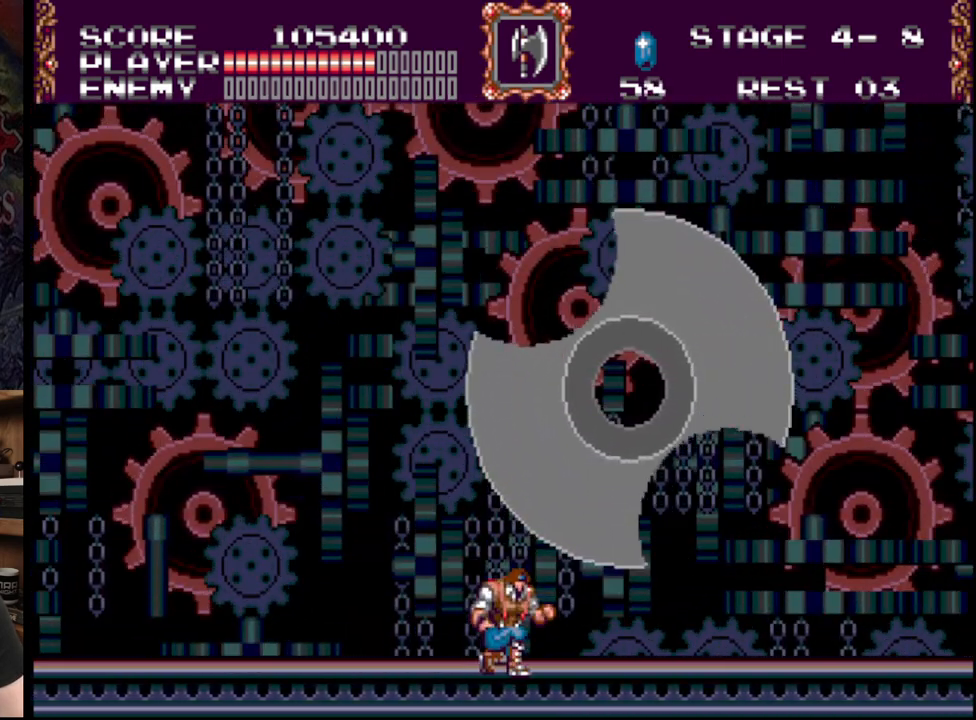
{"buttons": ["DPAD_DOWN", "DPAD_RIGHT"], "events": []}
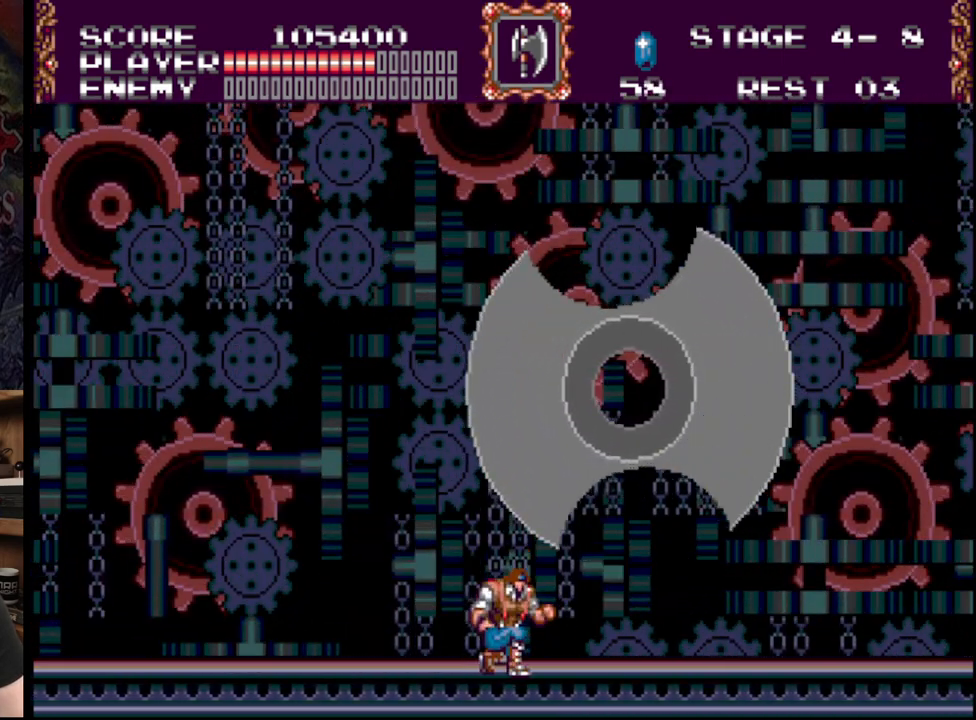
{"buttons": ["DPAD_RIGHT"], "events": [[300, "DPAD_DOWN", "up"]]}
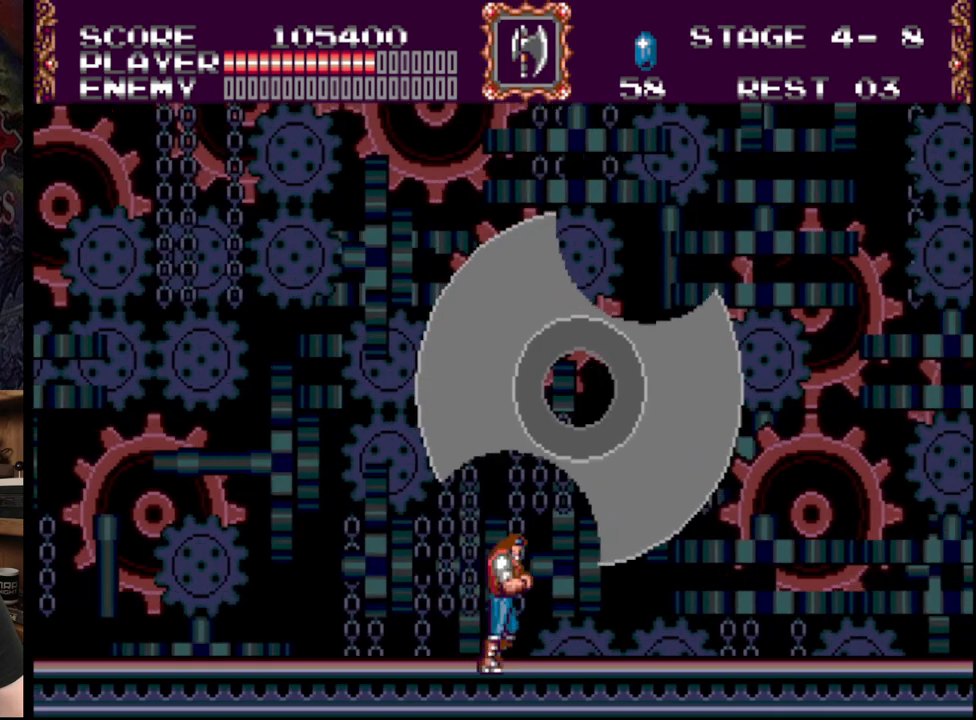
{"buttons": ["DPAD_DOWN", "DPAD_RIGHT"], "events": [[50, "DPAD_DOWN", "down"], [100, "DPAD_RIGHT", "up"], [467, "DPAD_RIGHT", "down"]]}
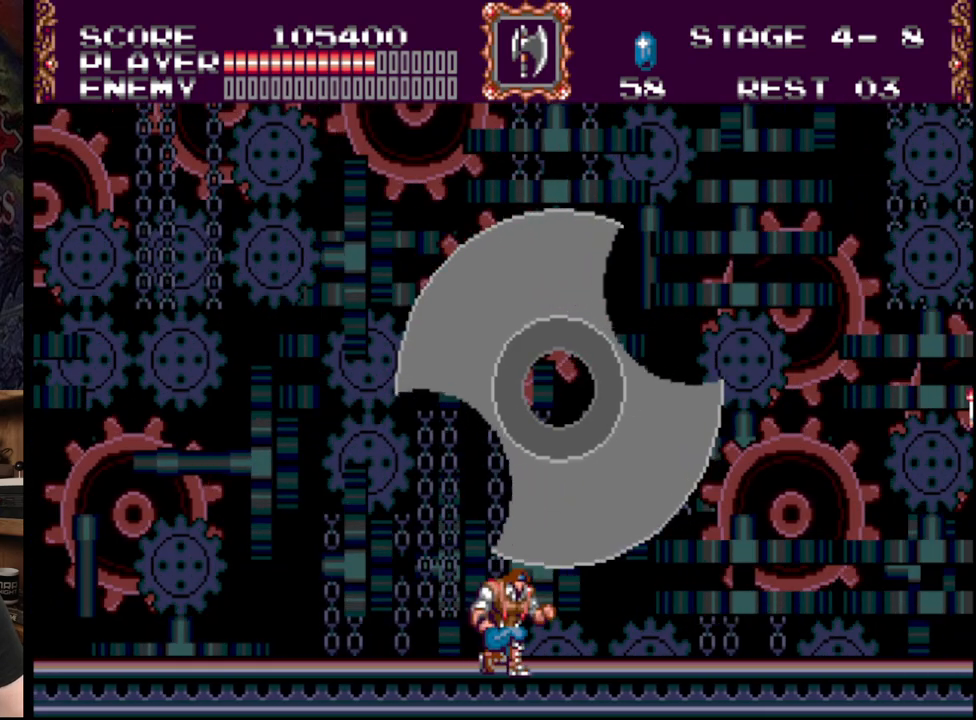
{"buttons": ["DPAD_DOWN", "DPAD_RIGHT"], "events": []}
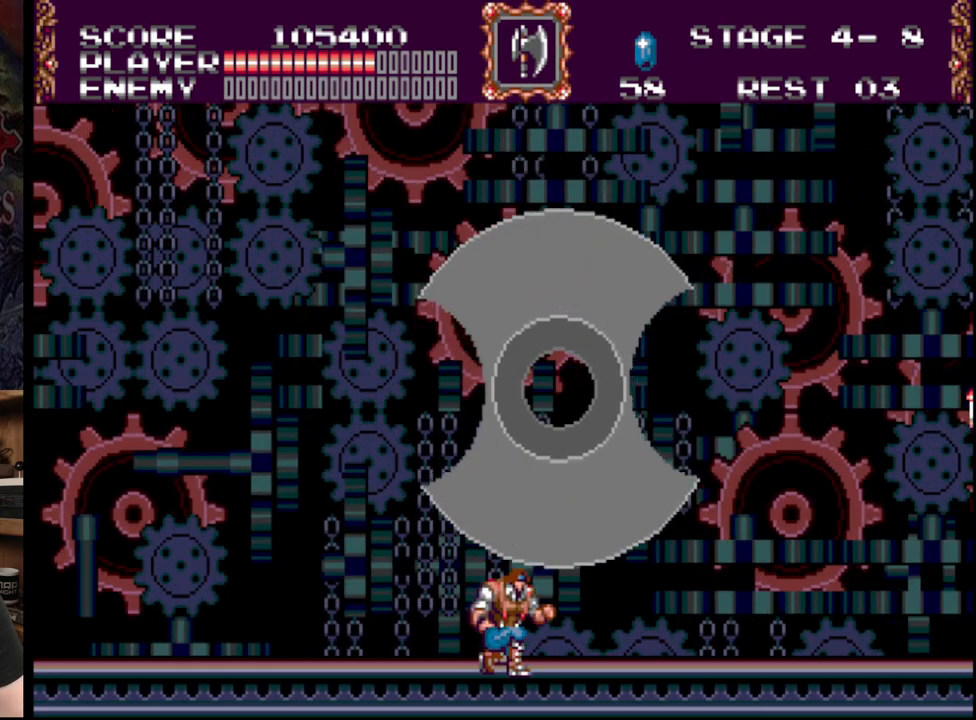
{"buttons": ["DPAD_DOWN", "DPAD_RIGHT"], "events": []}
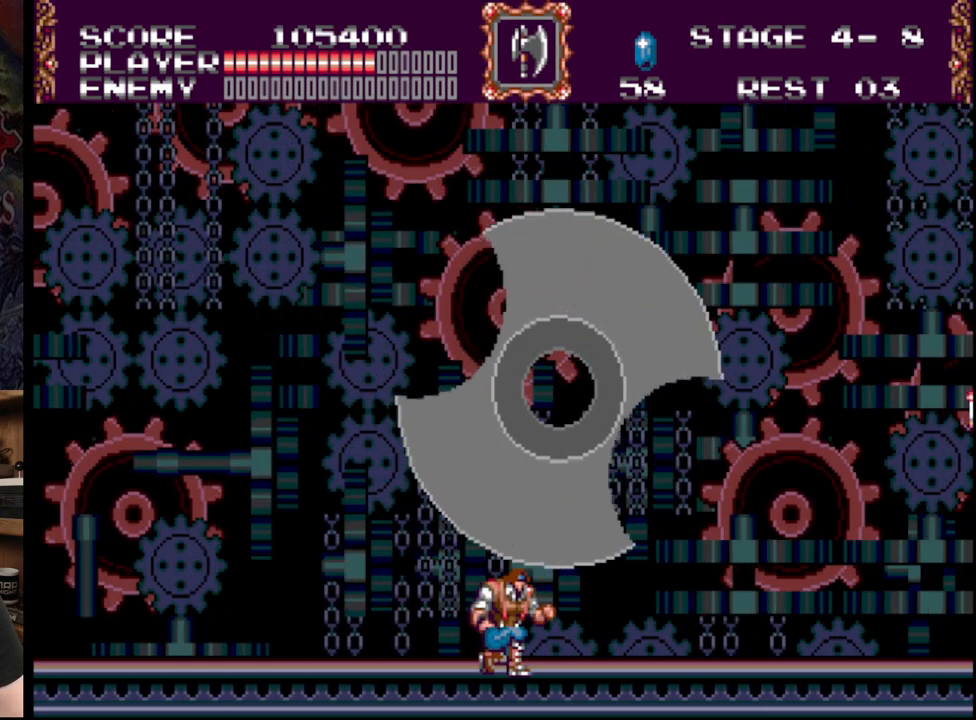
{"buttons": ["DPAD_DOWN", "DPAD_RIGHT"], "events": []}
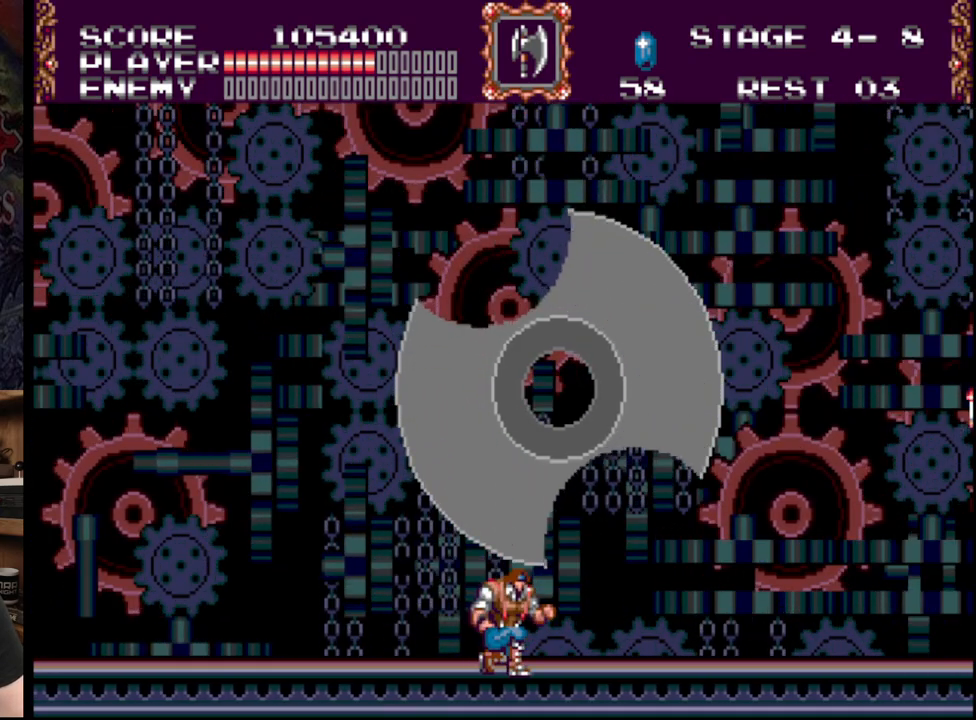
{"buttons": ["DPAD_RIGHT"], "events": [[417, "DPAD_DOWN", "up"]]}
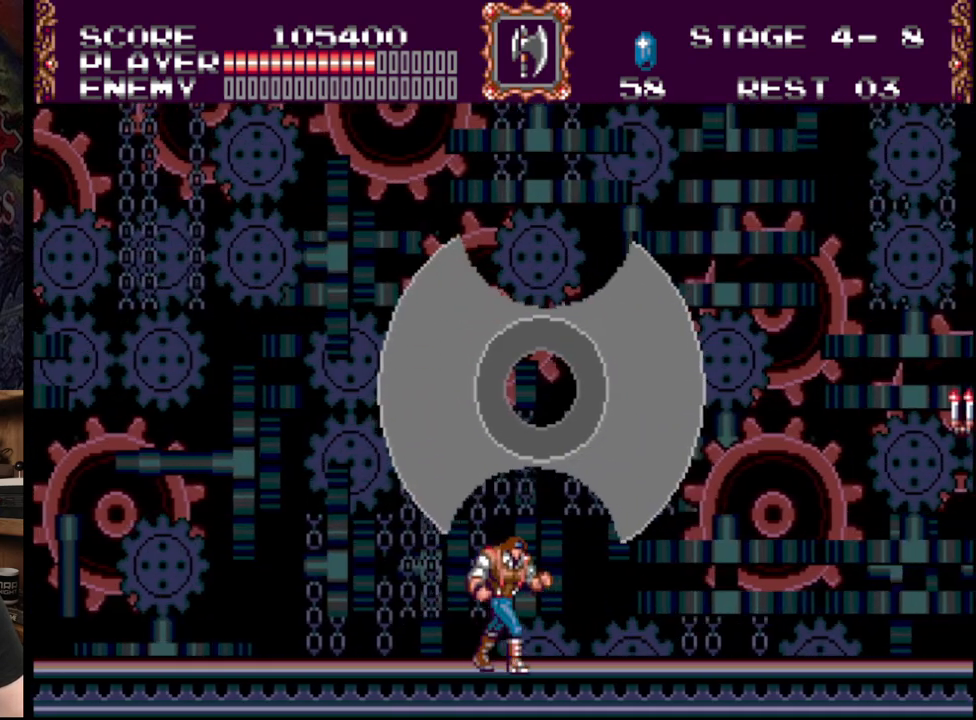
{"buttons": ["DPAD_DOWN", "DPAD_RIGHT"], "events": [[100, "DPAD_DOWN", "down"], [183, "DPAD_RIGHT", "up"], [450, "DPAD_RIGHT", "down"]]}
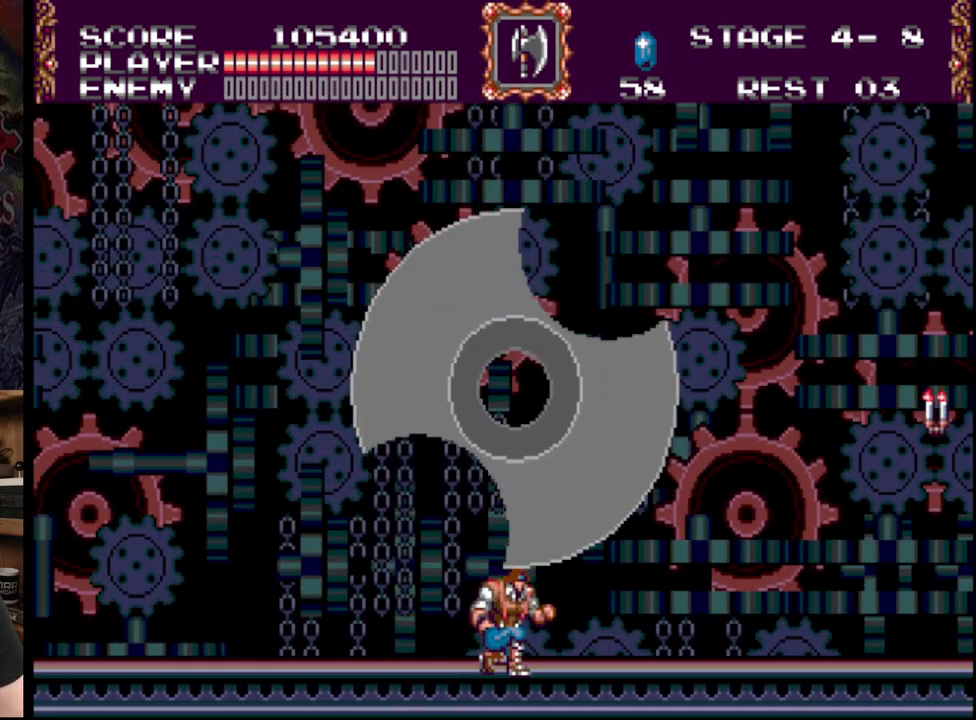
{"buttons": ["DPAD_DOWN", "DPAD_RIGHT"], "events": []}
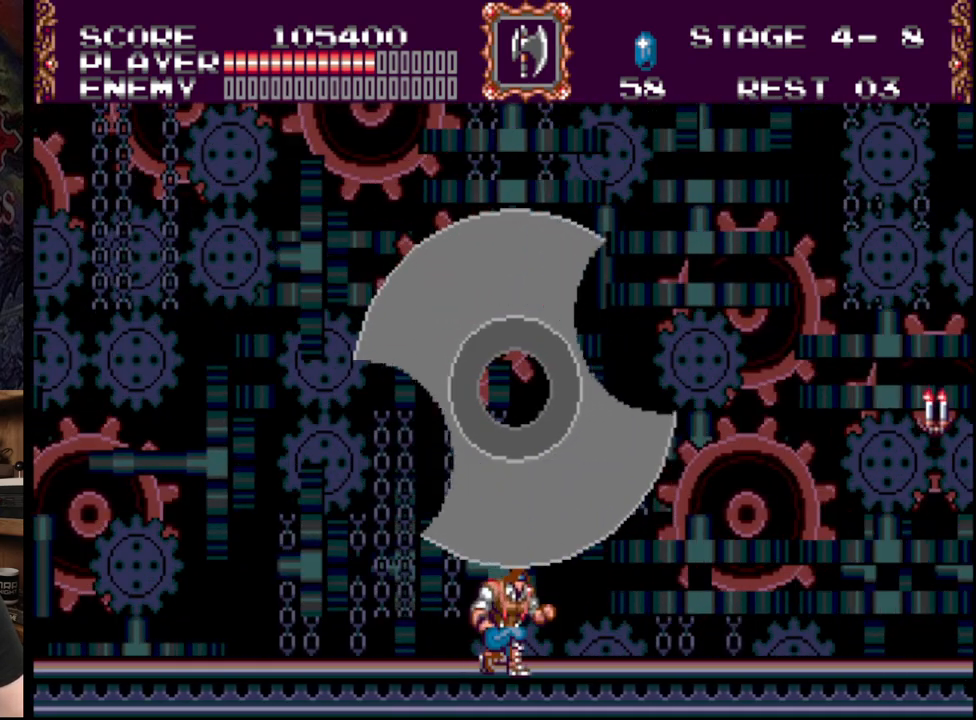
{"buttons": ["DPAD_DOWN", "DPAD_RIGHT"], "events": [[217, "DPAD_RIGHT", "up"], [250, "DPAD_RIGHT", "down"]]}
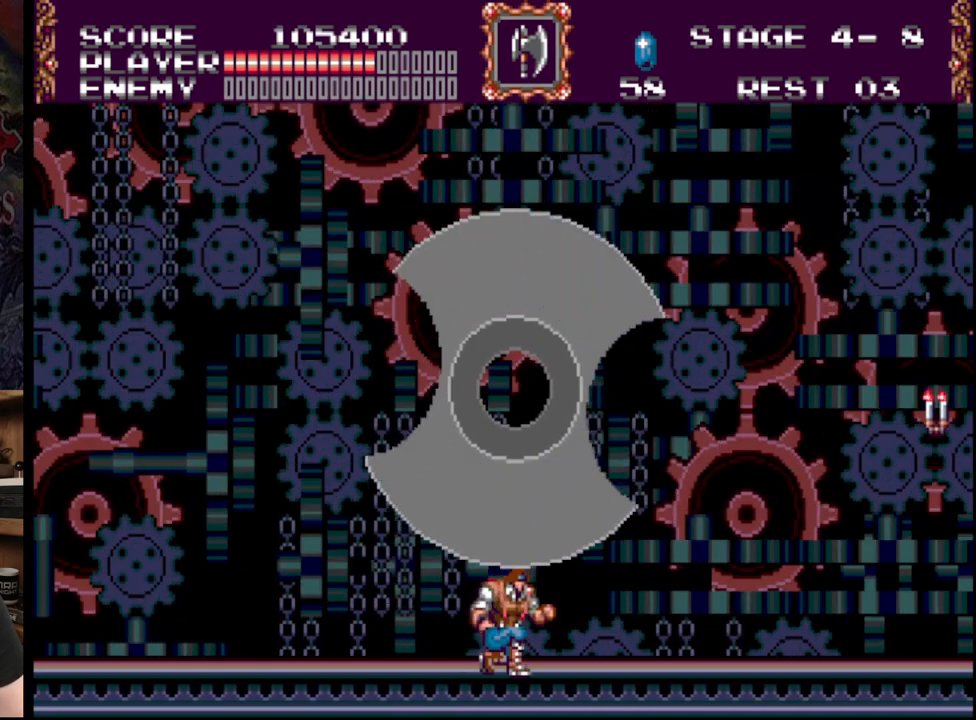
{"buttons": ["DPAD_DOWN", "DPAD_RIGHT"], "events": []}
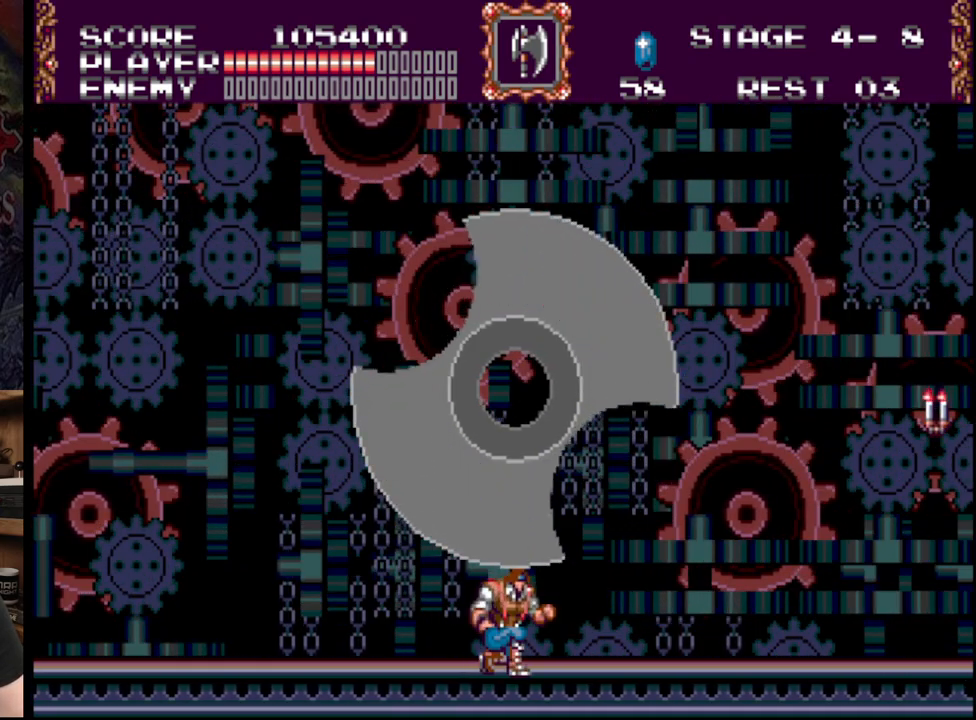
{"buttons": ["DPAD_DOWN", "DPAD_RIGHT"], "events": []}
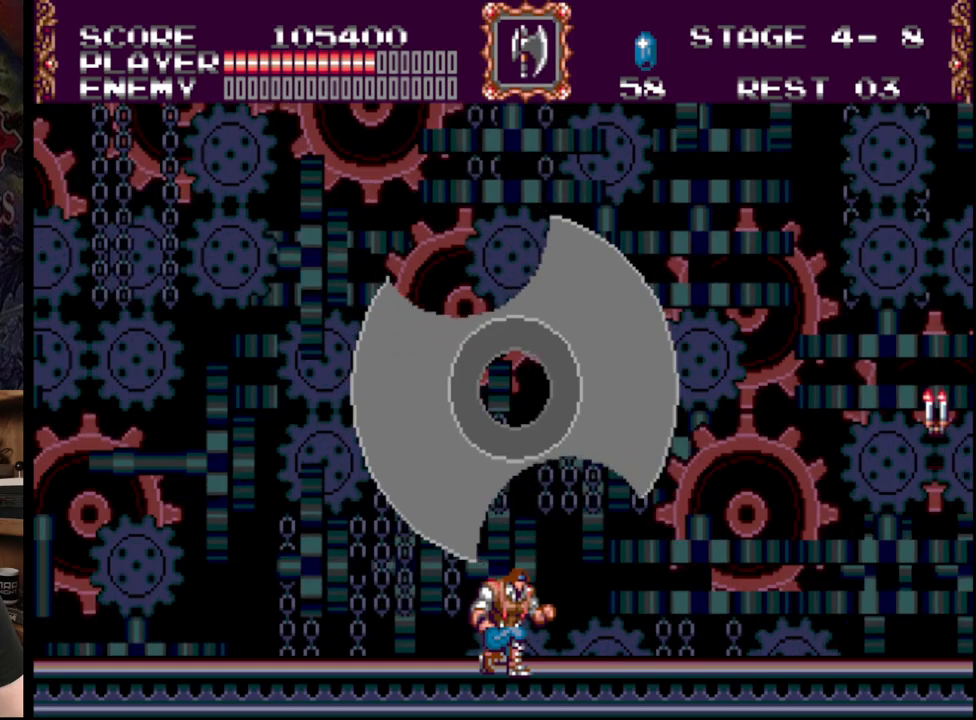
{"buttons": ["DPAD_DOWN"], "events": [[50, "DPAD_DOWN", "up"], [233, "DPAD_DOWN", "down"], [350, "DPAD_RIGHT", "up"]]}
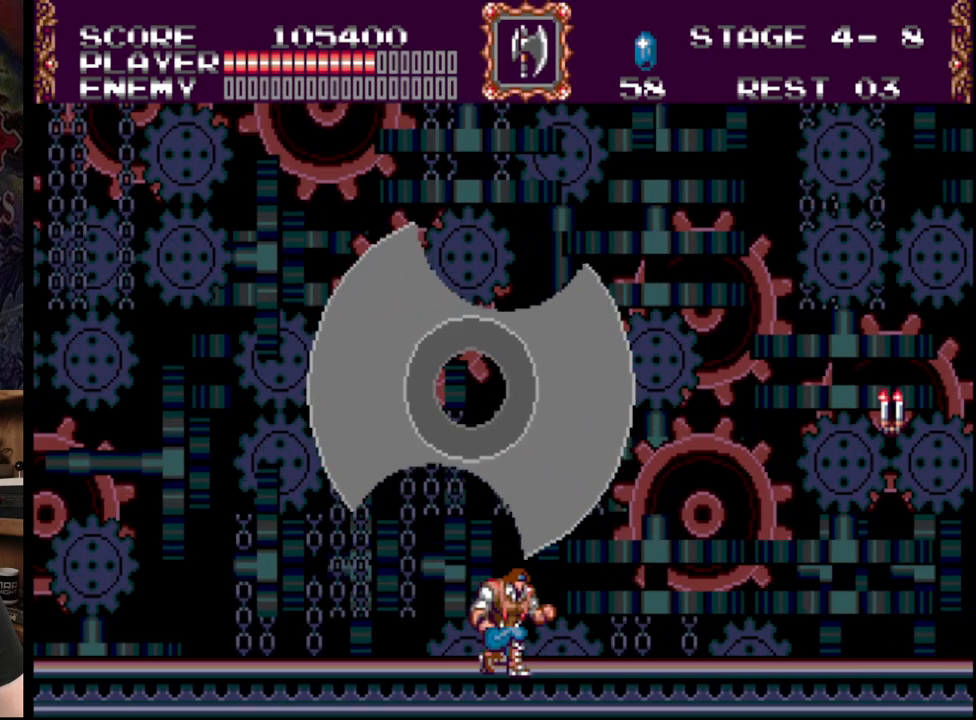
{"buttons": ["DPAD_DOWN"], "events": []}
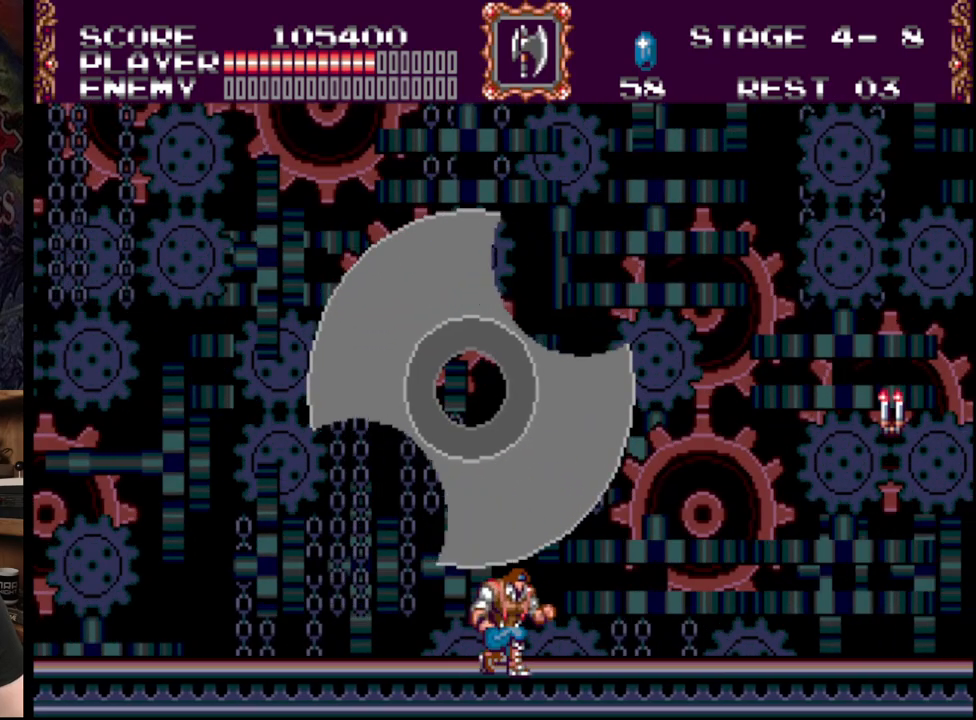
{"buttons": ["DPAD_DOWN", "DPAD_RIGHT"], "events": [[317, "DPAD_RIGHT", "down"]]}
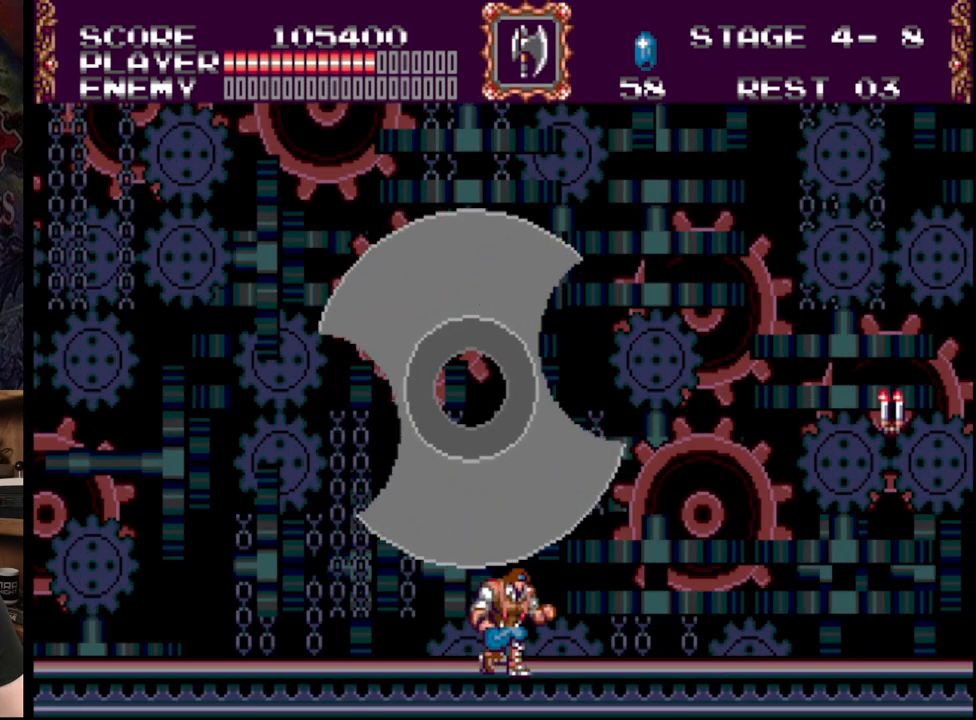
{"buttons": ["DPAD_DOWN", "DPAD_RIGHT"], "events": [[300, "DPAD_RIGHT", "up"], [350, "DPAD_RIGHT", "down"]]}
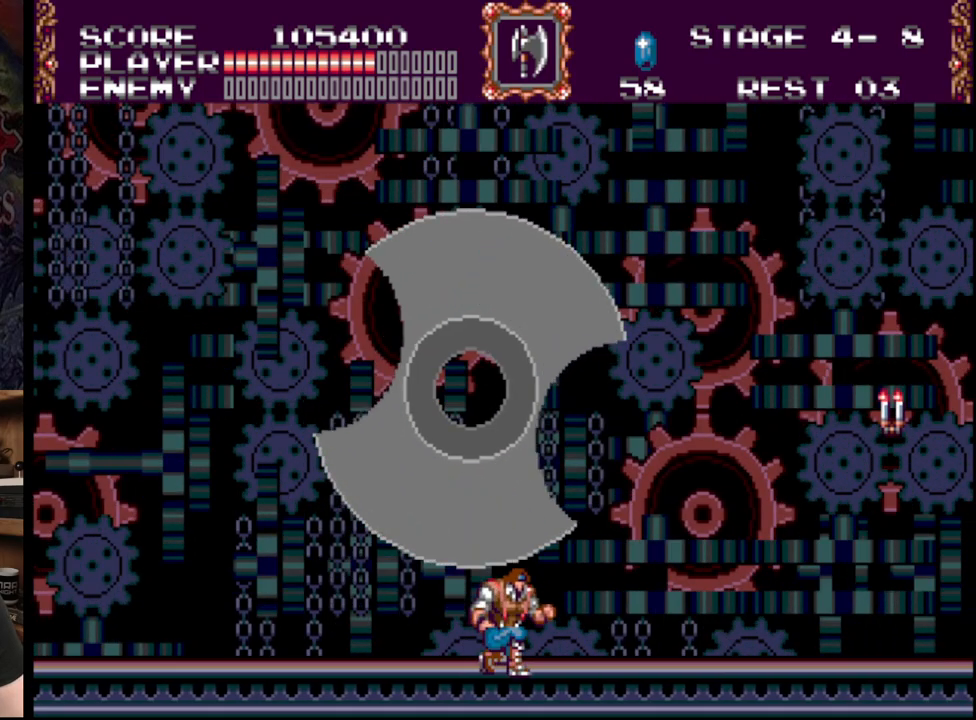
{"buttons": ["DPAD_DOWN", "DPAD_RIGHT"], "events": []}
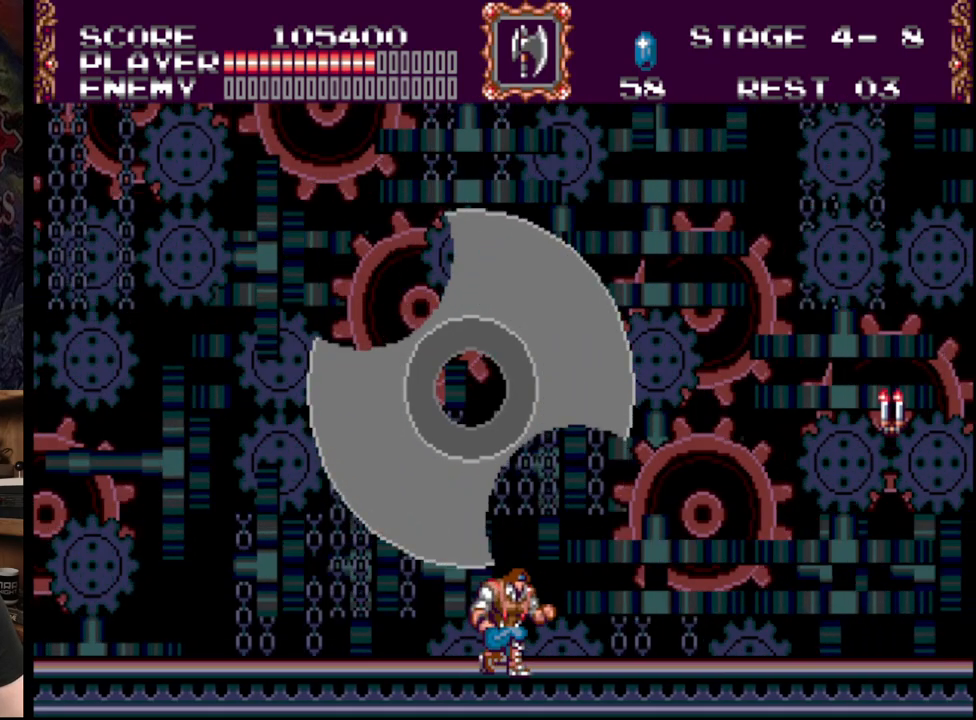
{"buttons": ["DPAD_DOWN", "DPAD_RIGHT"], "events": [[33, "DPAD_RIGHT", "up"], [150, "DPAD_RIGHT", "down"], [200, "DPAD_DOWN", "up"], [467, "DPAD_DOWN", "down"]]}
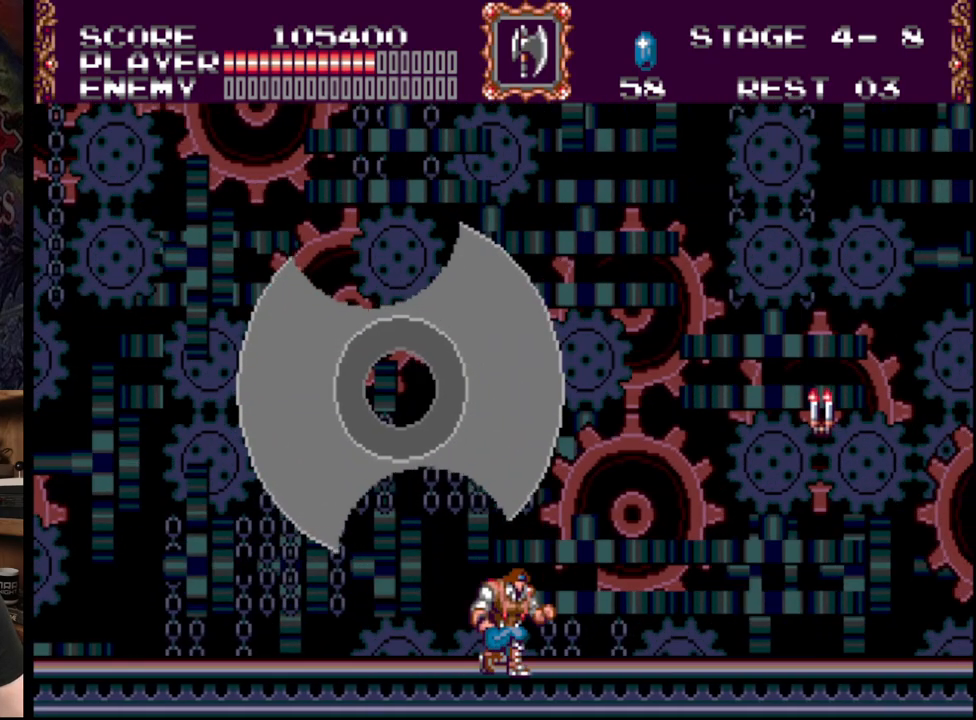
{"buttons": ["DPAD_DOWN", "DPAD_RIGHT"], "events": [[117, "DPAD_RIGHT", "up"], [150, "DPAD_RIGHT", "down"]]}
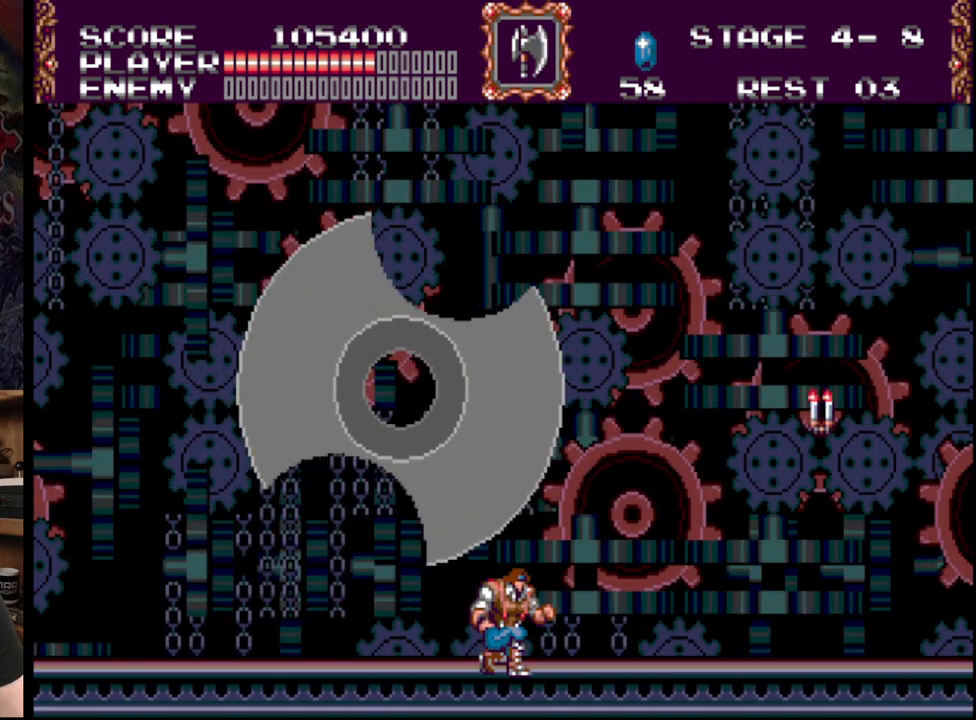
{"buttons": ["DPAD_DOWN", "DPAD_RIGHT"], "events": []}